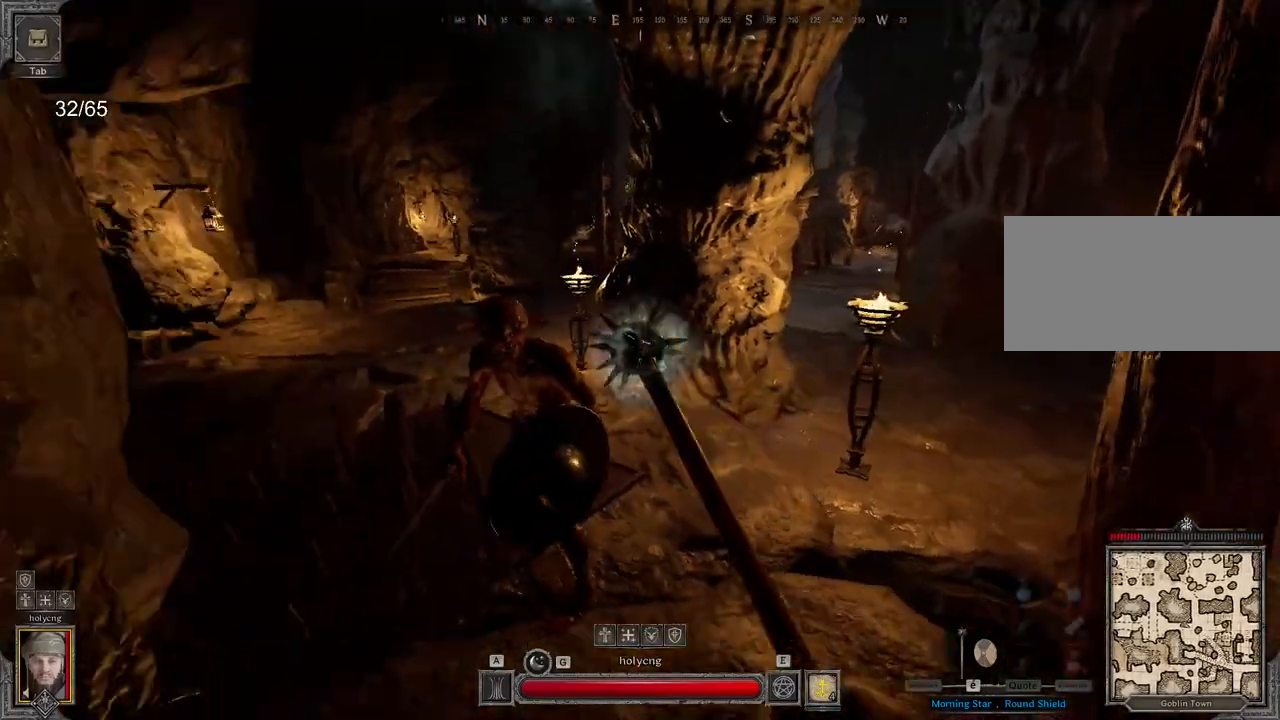
Gameplay with keyboard and mouse; each line is a JSON object with the keys and mouse buttons held at the frame after it. "events" lists presses ("down") and releases ("up") of "a", "ctrl", "d", "e", "q", "s", "shift", "space", "z", "mouse_left", "mouse_wheel", "mouse_right", "mouse_mb4" and "mouse_mb5" between this image and that frame as [ms after this image, input, new state], when the widget could be followed in between. "mouse_left", "mouse_wheel", "mouse_right", "mouse_mb4", "mouse_mb5" = the "left", "wheel", "right", "mb4", "mb5" buttons of the "mouse" list. No other keys are recorded. "wheel" means that the mouse wheel is clicked or scrolled. Mouse movement is not recorded.
{"keys": ["z"], "mouse": [], "events": [[117, "mouse_left", "down"], [200, "s", "up"], [333, "z", "down"], [417, "mouse_left", "up"]]}
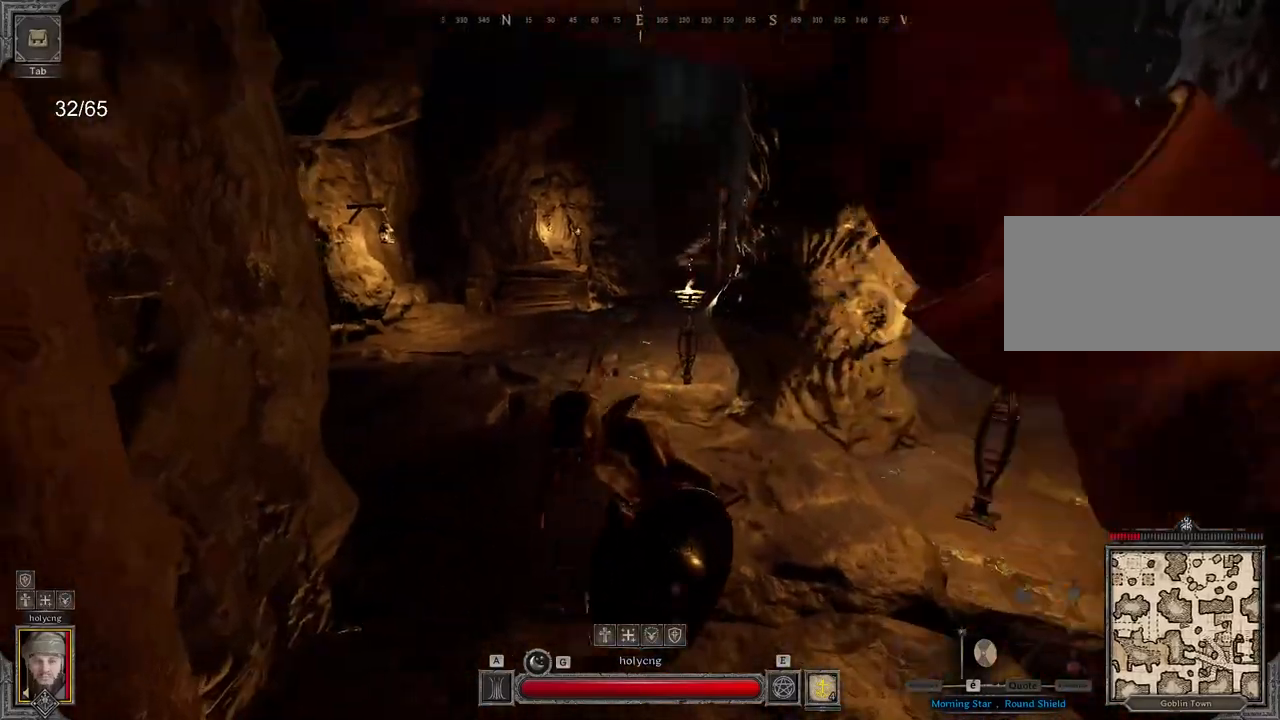
{"keys": ["s"], "mouse": [], "events": [[67, "z", "up"], [167, "s", "down"]]}
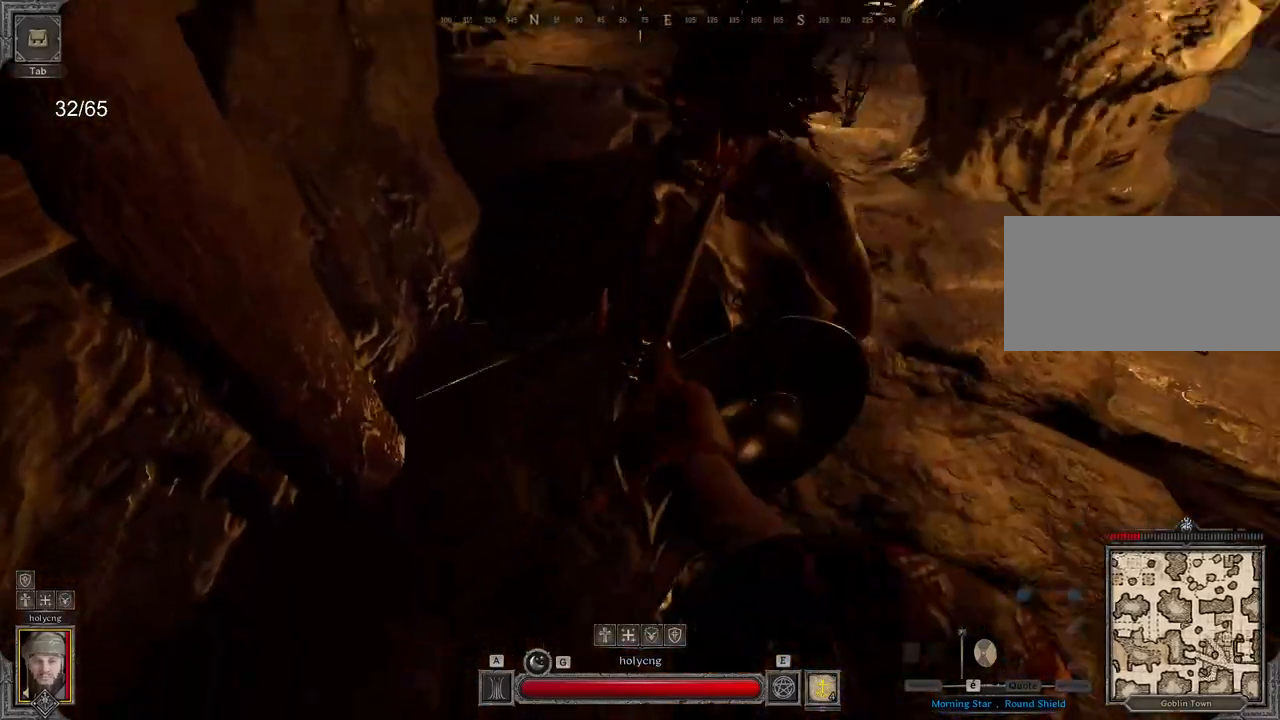
{"keys": ["d"], "mouse": [], "events": [[33, "d", "down"], [117, "s", "up"]]}
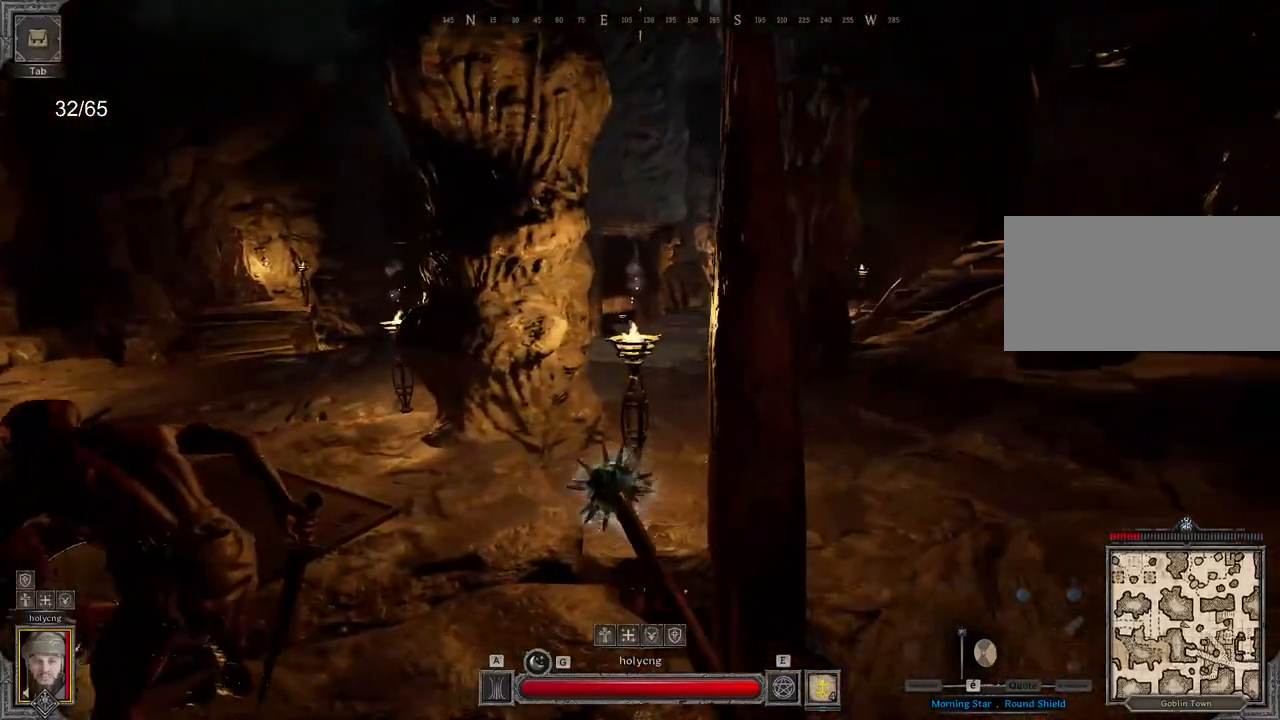
{"keys": ["z"], "mouse": [], "events": [[100, "d", "up"], [100, "q", "down"], [467, "q", "up"], [467, "z", "down"]]}
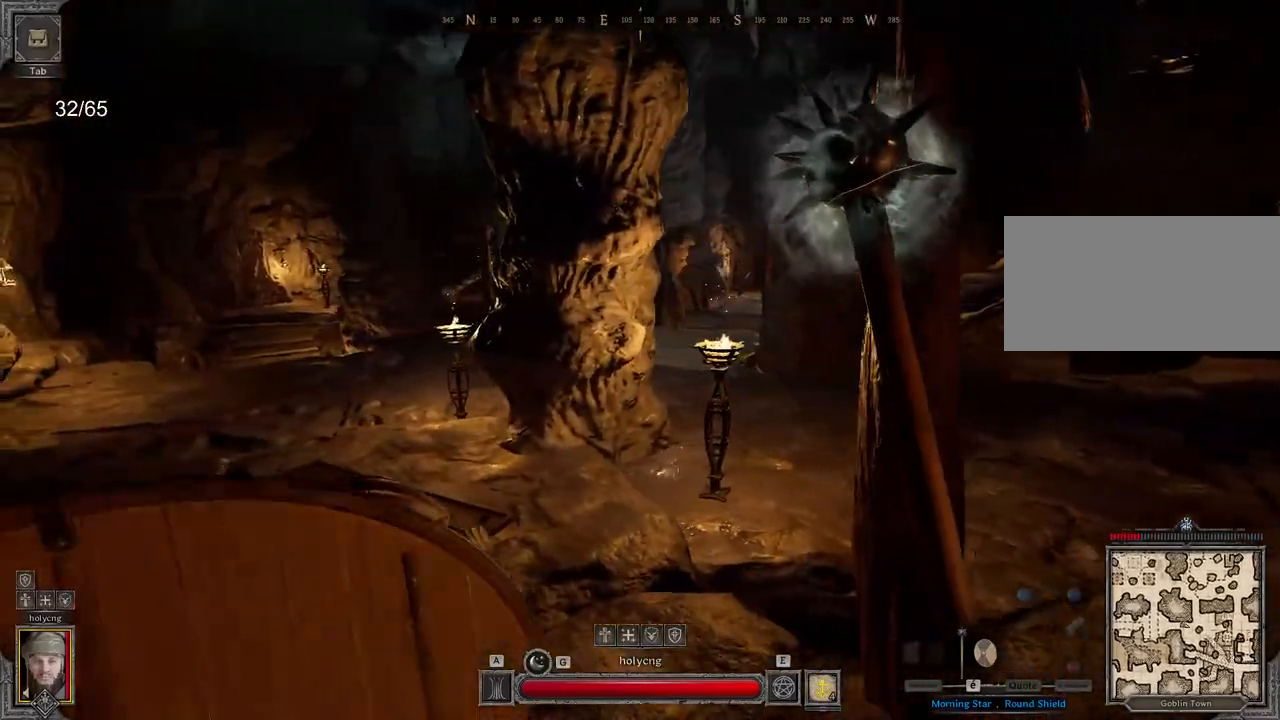
{"keys": ["z"], "mouse": [], "events": []}
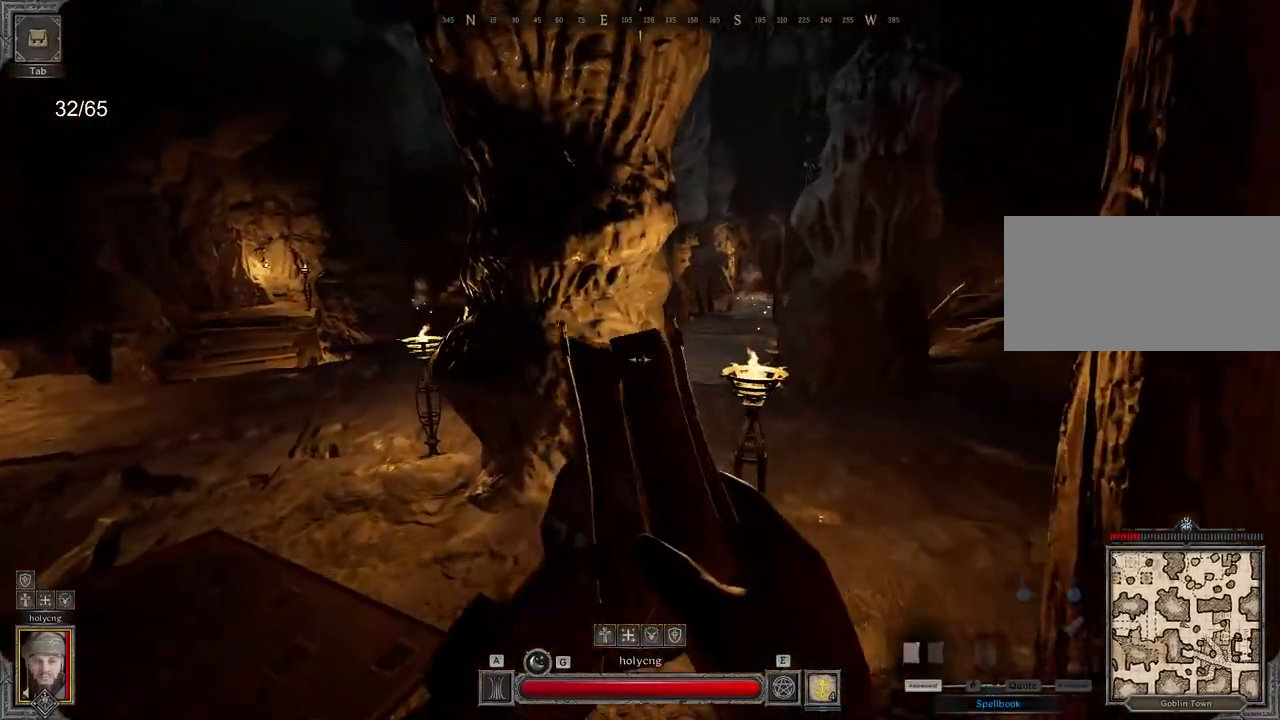
{"keys": ["z"], "mouse": [], "events": [[167, "e", "down"], [417, "e", "up"]]}
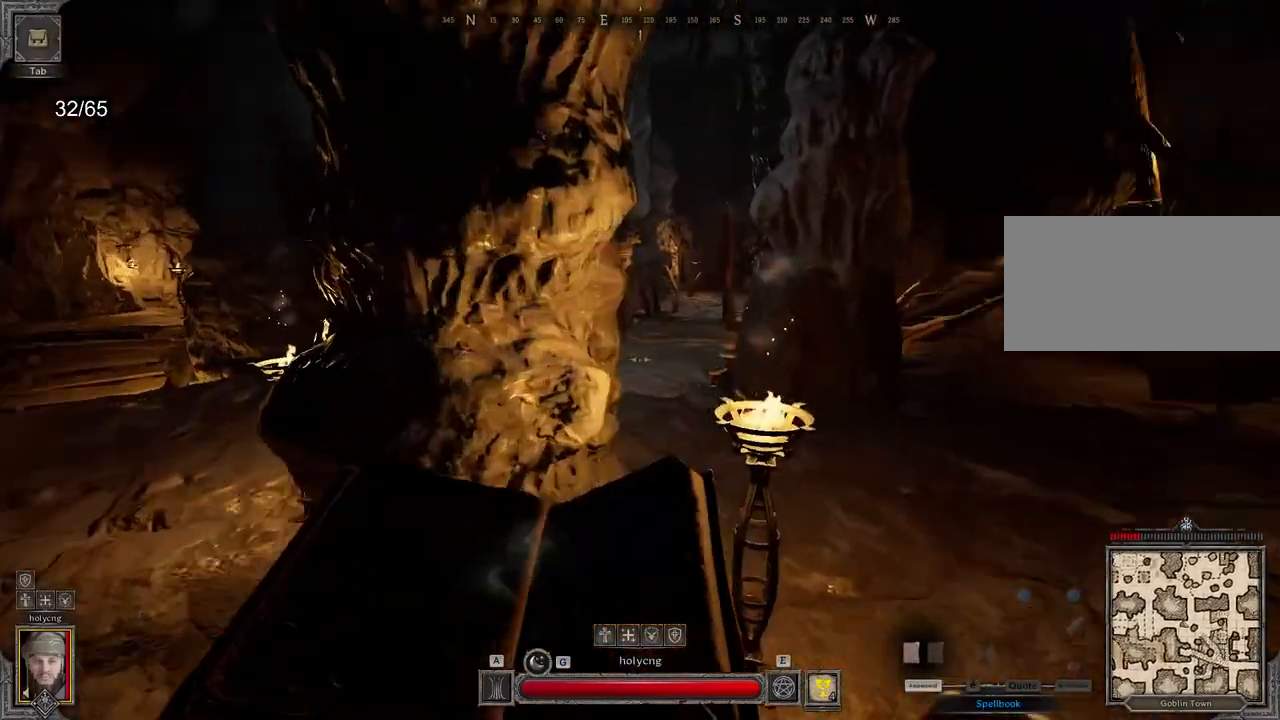
{"keys": ["d", "z"], "mouse": [], "events": [[67, "q", "down"], [267, "q", "up"], [400, "d", "down"]]}
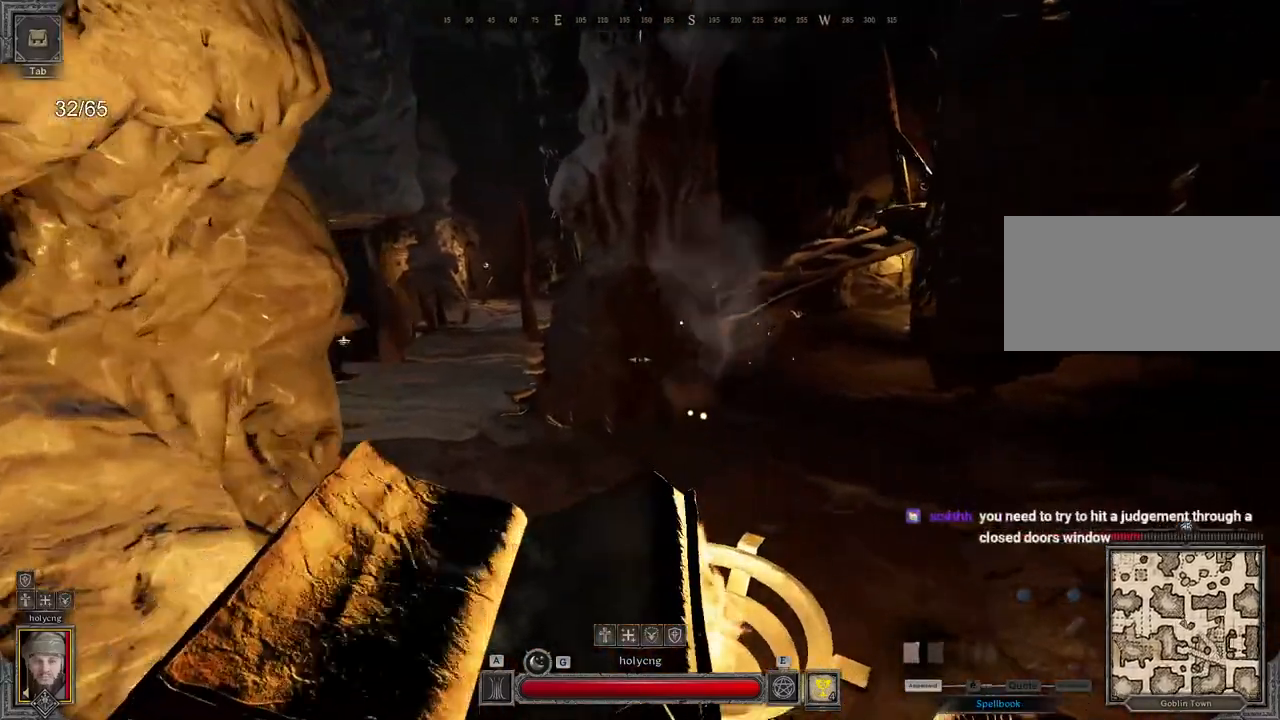
{"keys": [], "mouse": [], "events": [[183, "z", "up"], [217, "d", "up"]]}
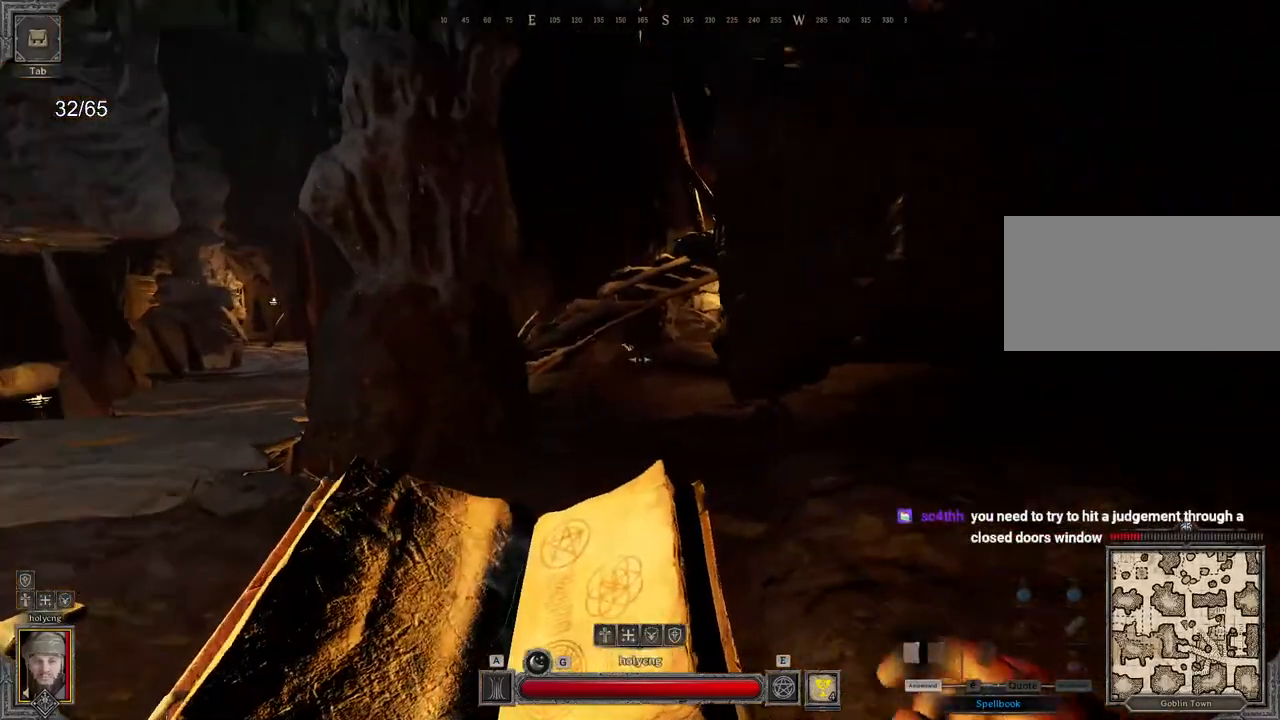
{"keys": ["d", "space", "z"], "mouse": [], "events": [[267, "d", "down"], [317, "z", "down"], [383, "space", "down"]]}
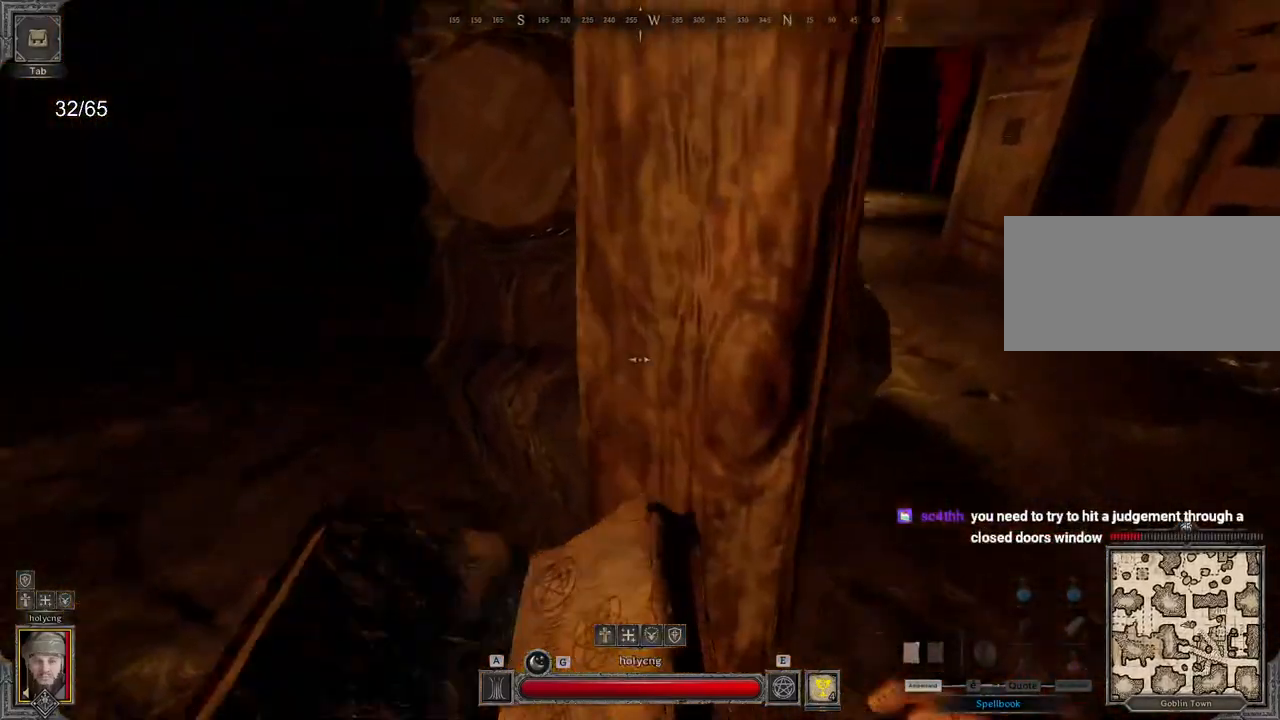
{"keys": ["d", "s"], "mouse": [], "events": [[33, "space", "up"], [67, "z", "up"], [200, "s", "down"]]}
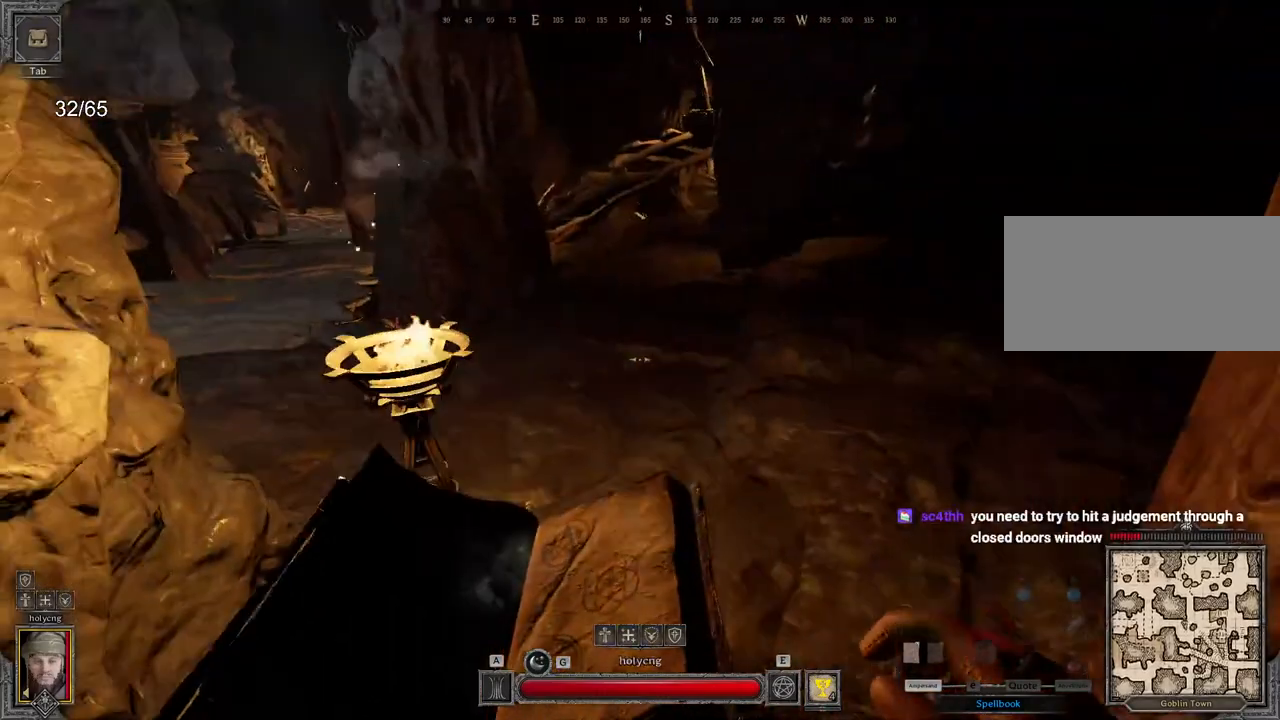
{"keys": ["q"], "mouse": [], "events": [[217, "s", "up"], [450, "d", "up"], [467, "q", "down"]]}
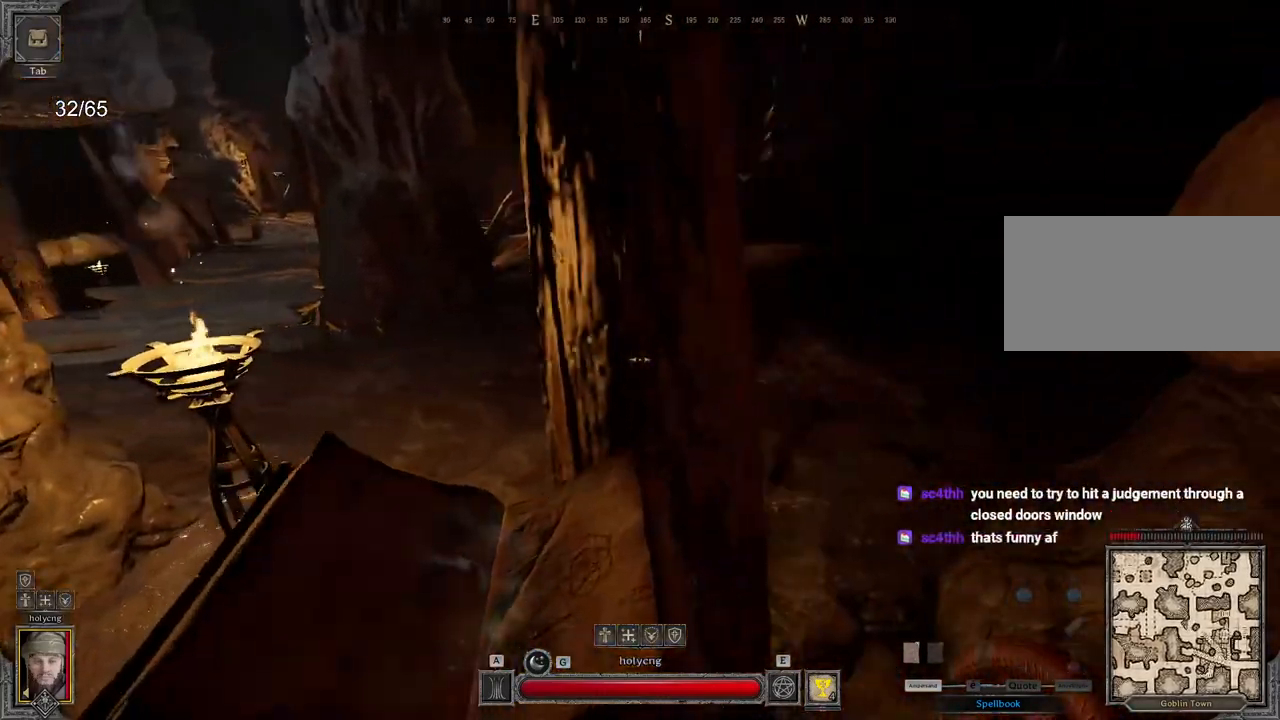
{"keys": ["space", "z"], "mouse": [], "events": [[150, "z", "down"], [250, "q", "up"], [400, "space", "down"]]}
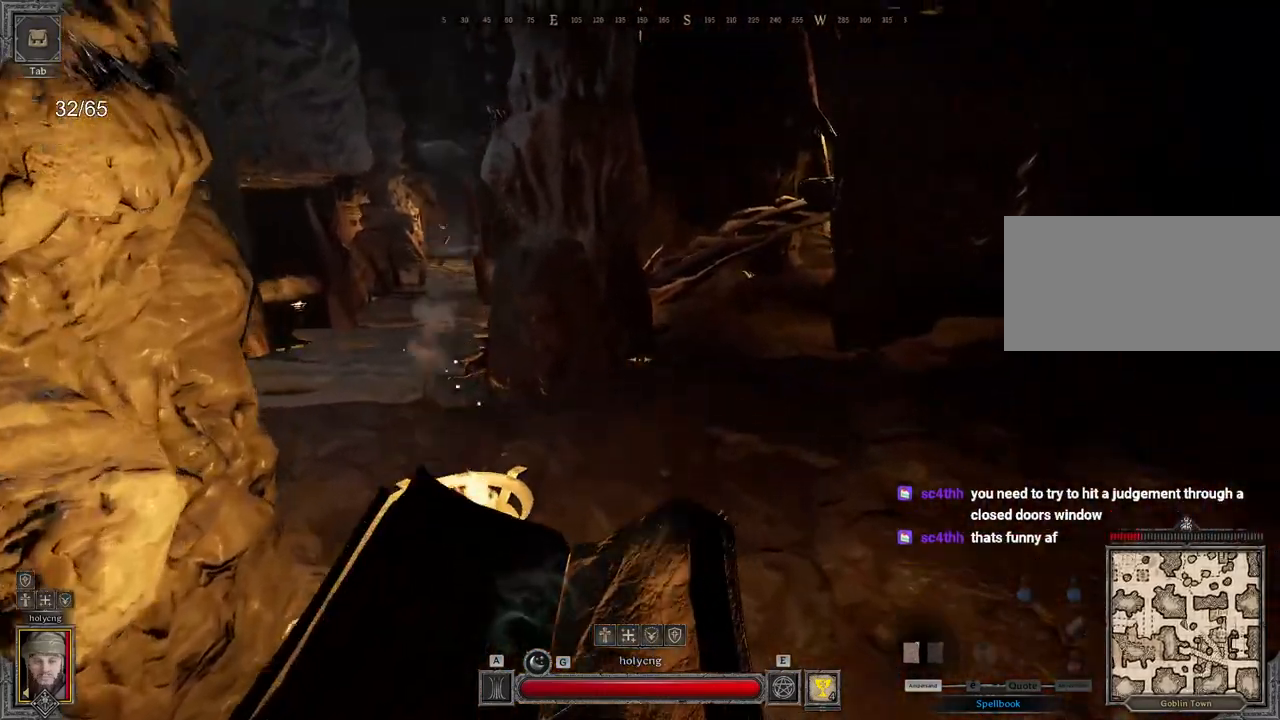
{"keys": ["z"], "mouse": [], "events": [[67, "space", "up"]]}
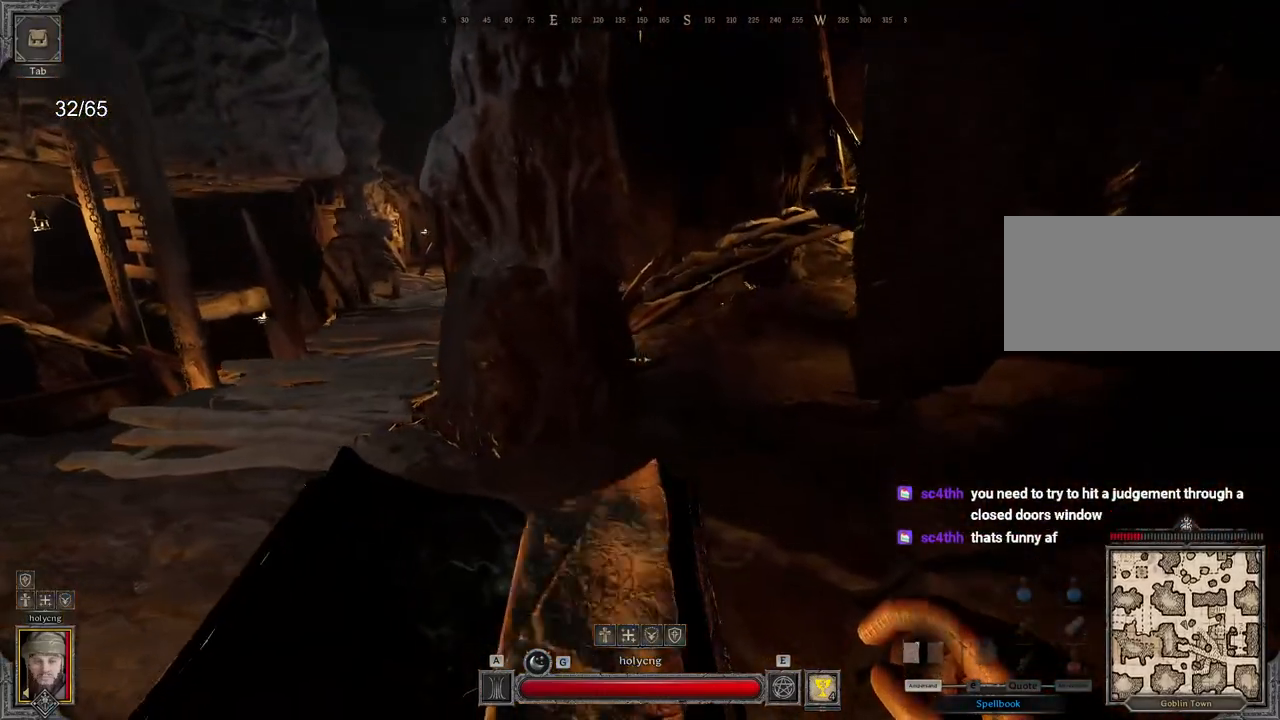
{"keys": ["q"], "mouse": [], "events": [[200, "q", "down"], [433, "z", "up"]]}
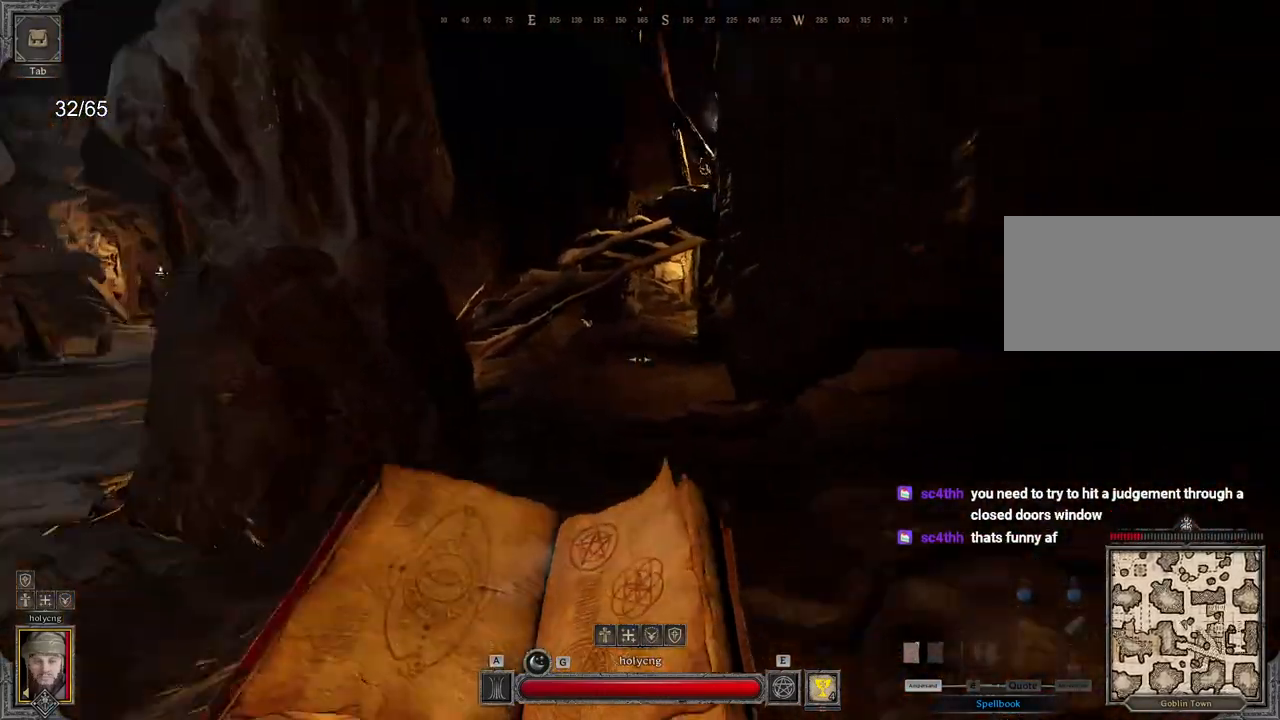
{"keys": ["q"], "mouse": [], "events": []}
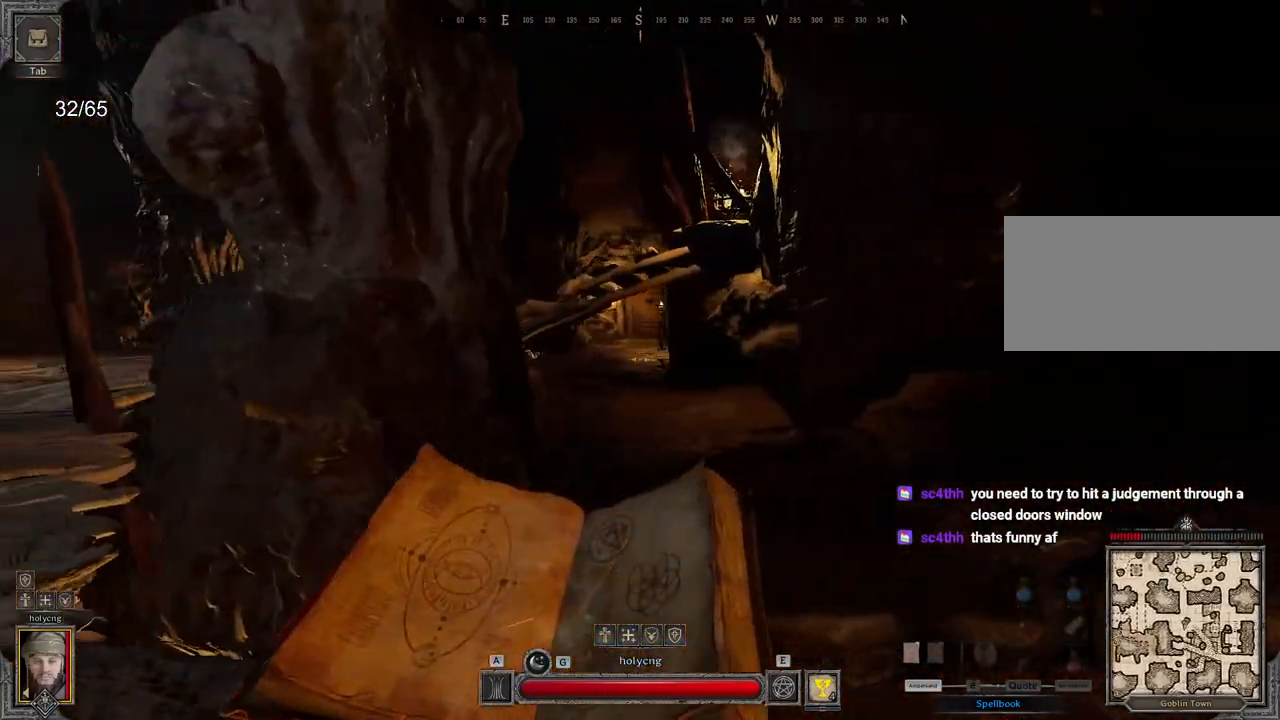
{"keys": ["q"], "mouse": [], "events": []}
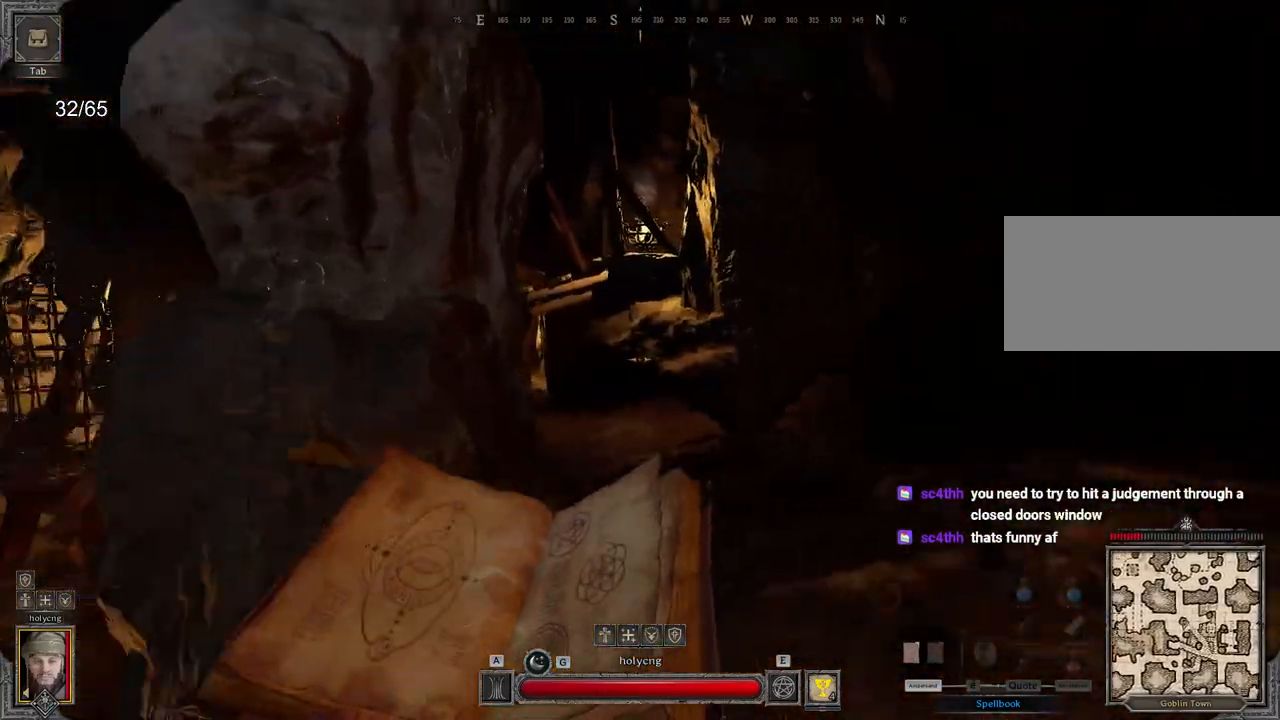
{"keys": ["q", "z"], "mouse": [], "events": [[467, "z", "down"]]}
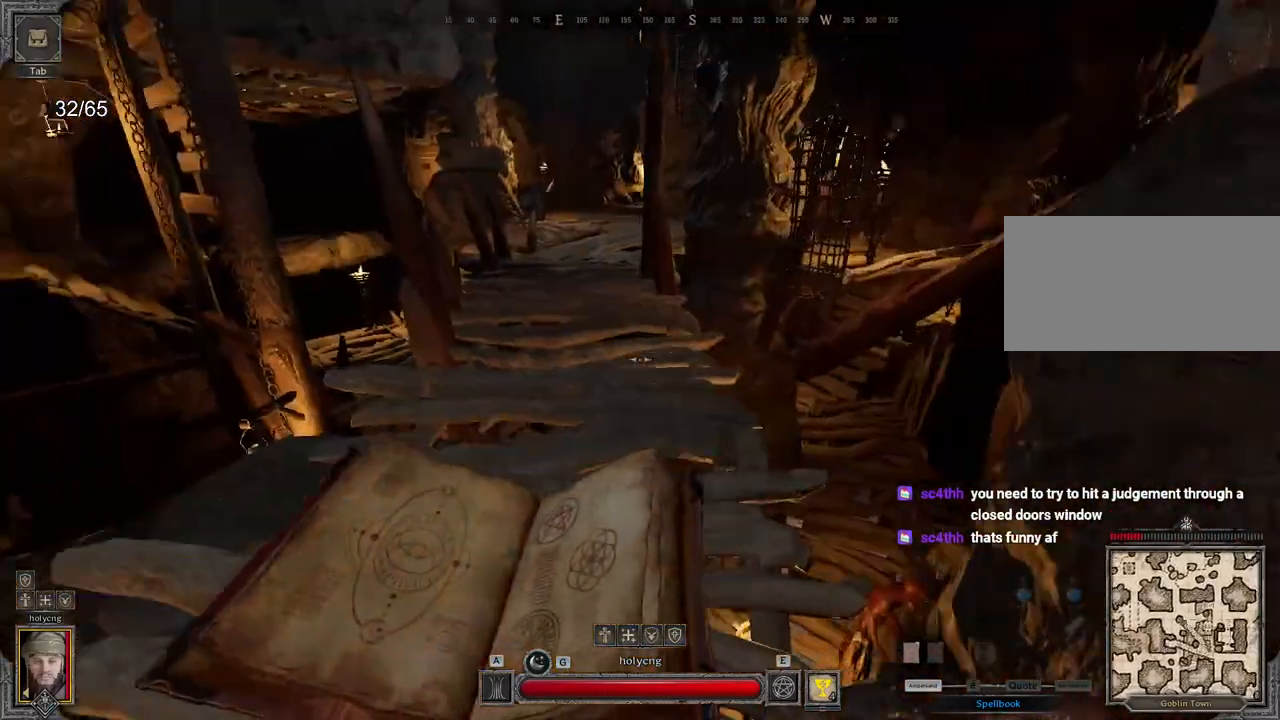
{"keys": ["z"], "mouse": [], "events": [[183, "q", "up"]]}
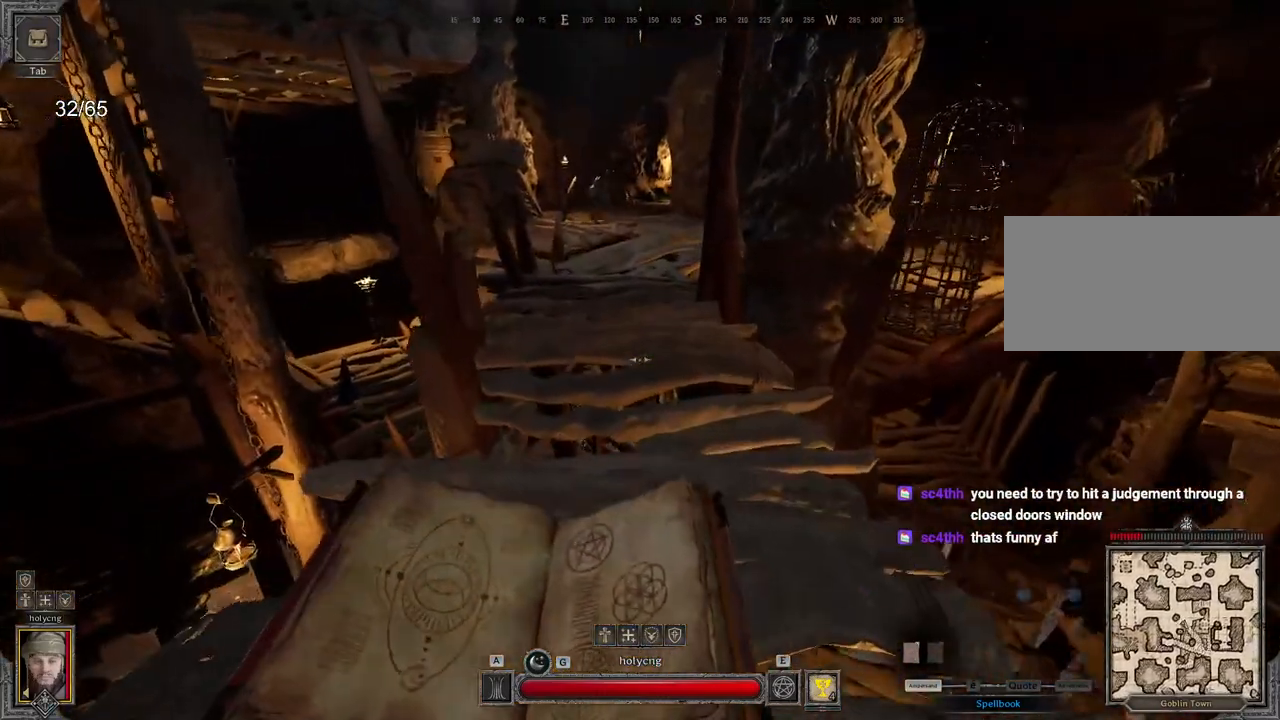
{"keys": ["q"], "mouse": [], "events": [[450, "q", "down"], [483, "z", "up"]]}
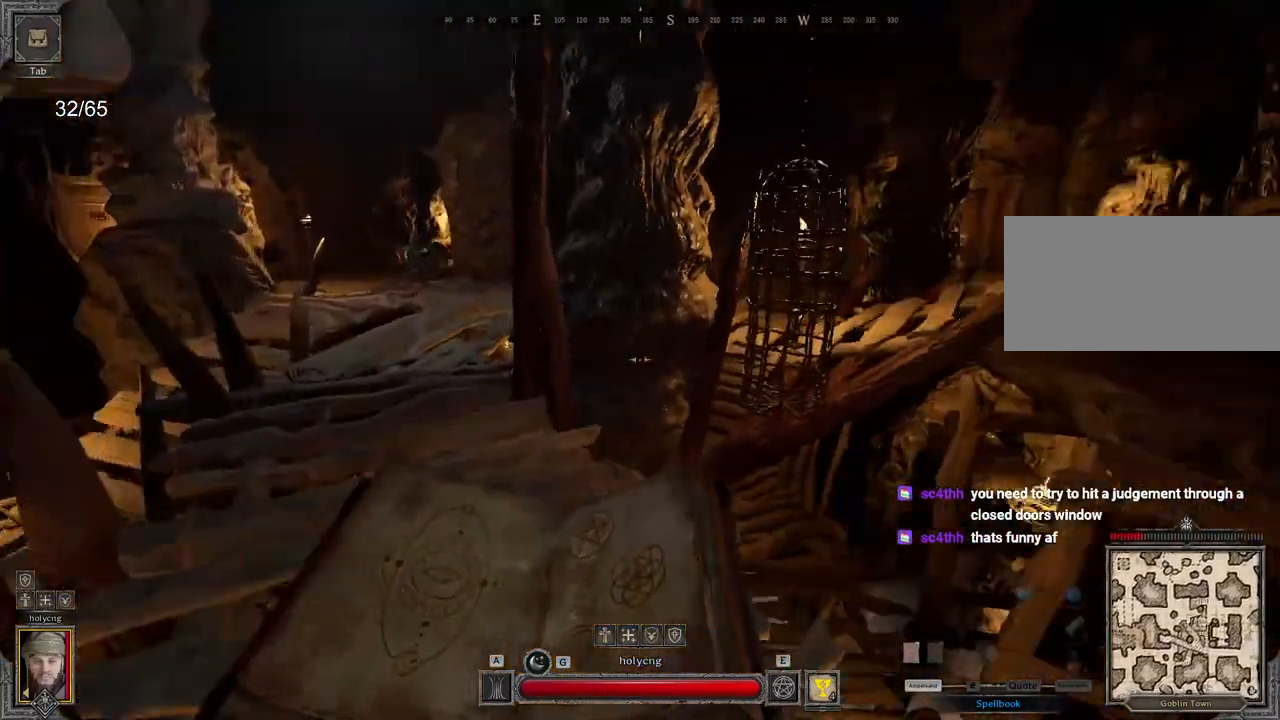
{"keys": ["q"], "mouse": [], "events": []}
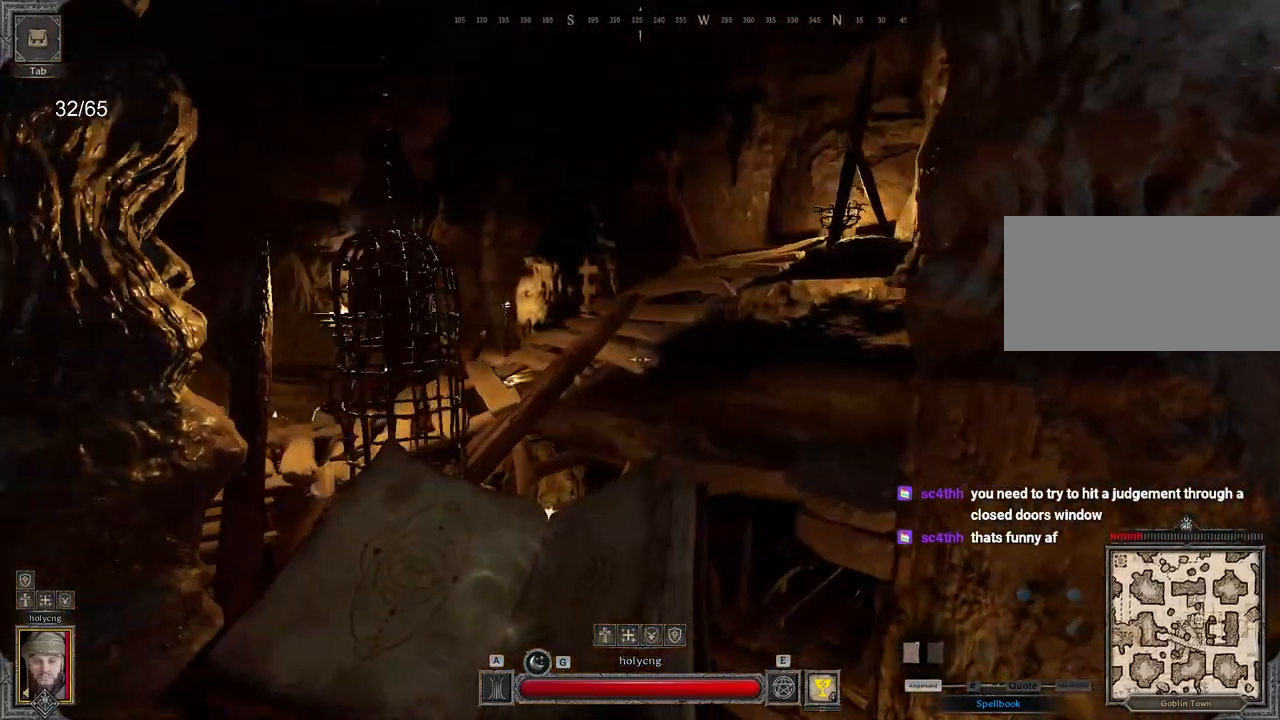
{"keys": [], "mouse": [], "events": [[467, "q", "up"]]}